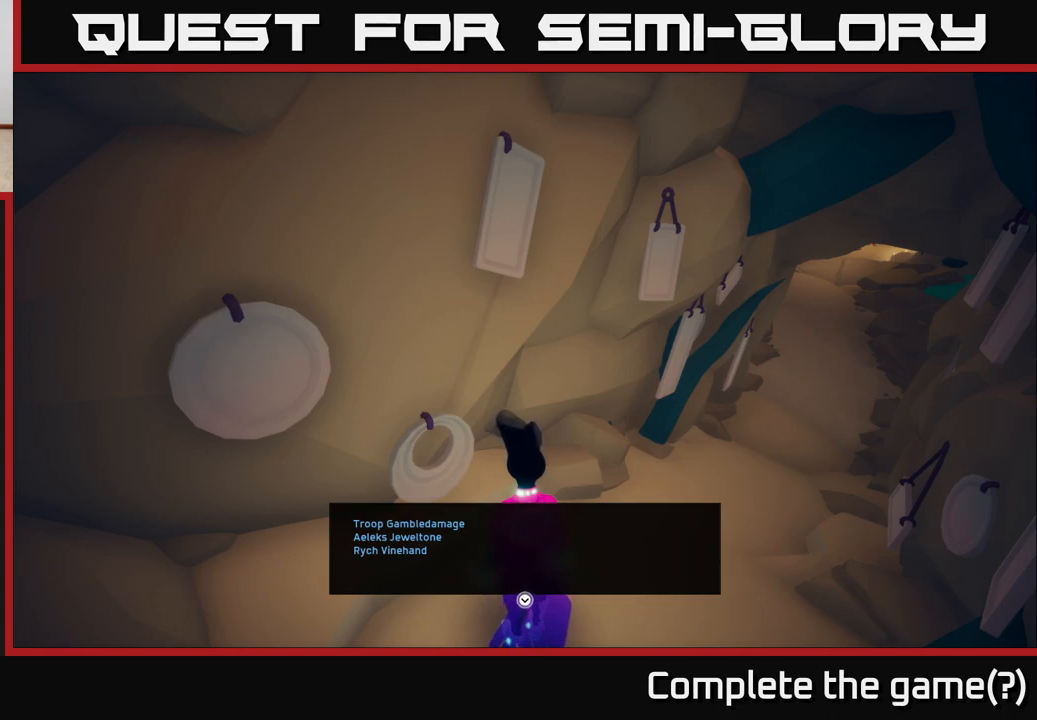
Gameplay with a controller (Xbox layout); each line is a JSON object with the inputs held at the frame after it. "events" lists button and stick changes between this image and that frame as [ms after this image, input, new state], when the widget could be followed in between.
{"buttons": ["A"], "left_stick": "center", "right_stick": "center", "events": [[500, "A", "down"]]}
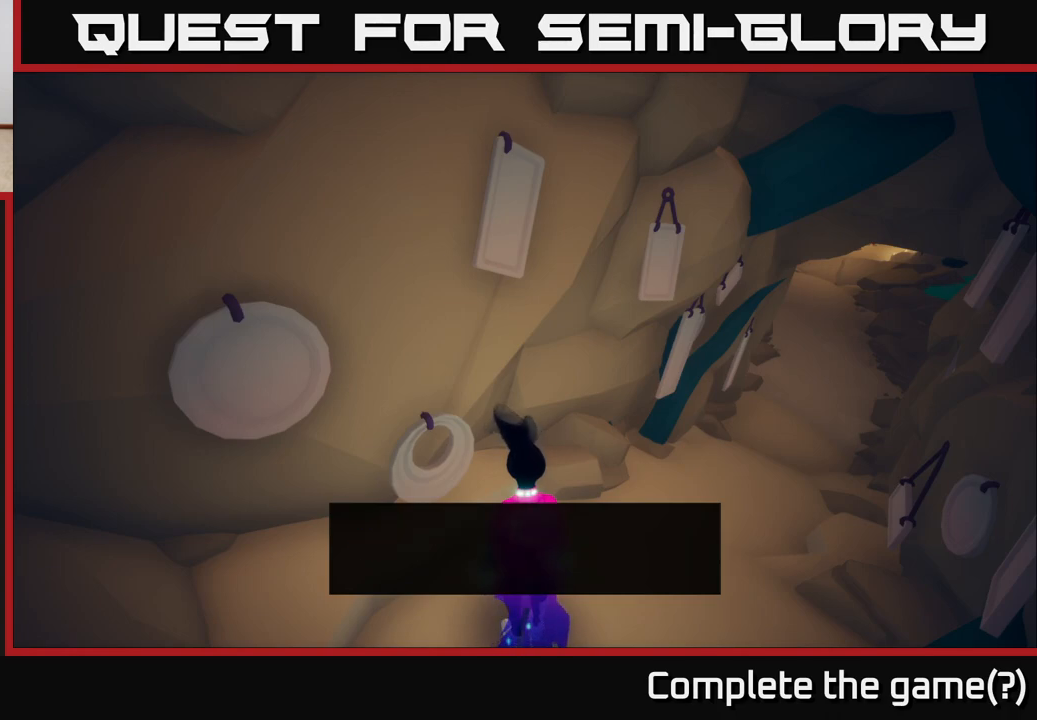
{"buttons": [], "left_stick": "center", "right_stick": "right", "events": [[83, "A", "up"], [267, "right_stick", "right"]]}
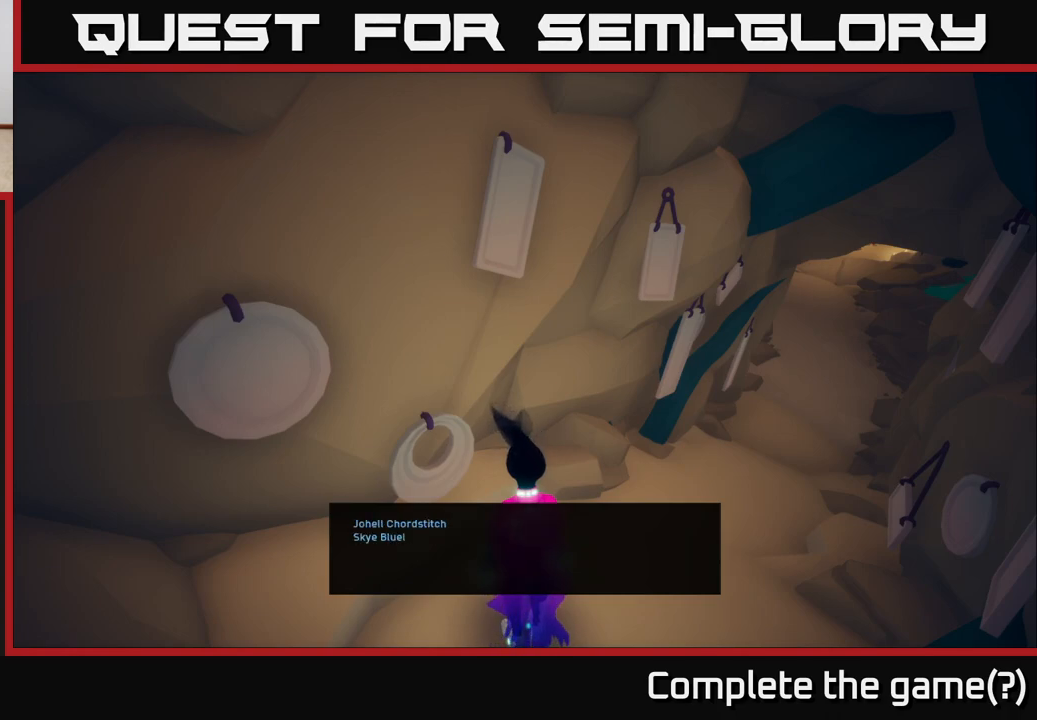
{"buttons": [], "left_stick": "center", "right_stick": "center", "events": [[67, "right_stick", "center"], [200, "A", "down"], [300, "A", "up"]]}
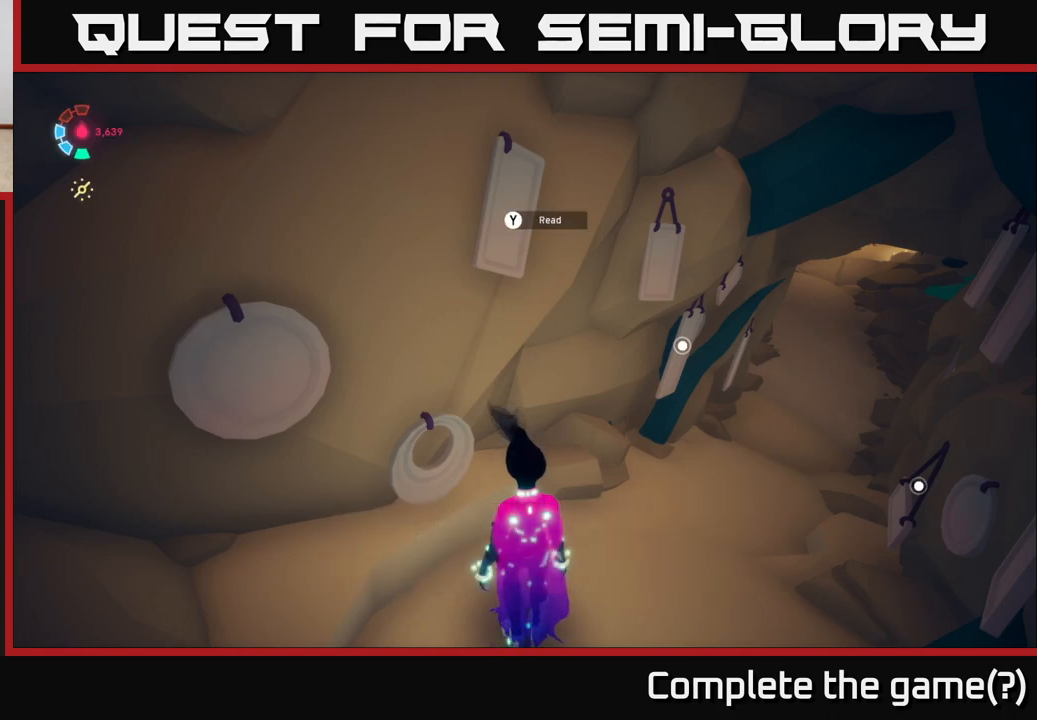
{"buttons": [], "left_stick": "up-right", "right_stick": "right", "events": [[100, "right_stick", "right"], [167, "left_stick", "right"], [467, "left_stick", "up-right"]]}
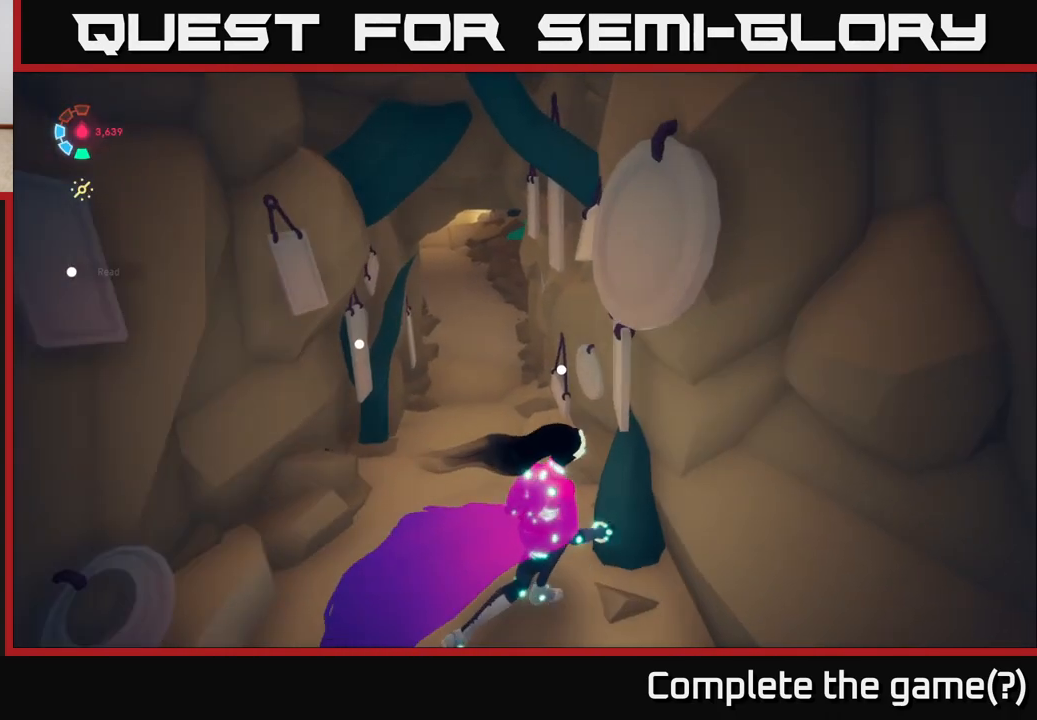
{"buttons": ["Y"], "left_stick": "up", "right_stick": "center", "events": [[33, "left_stick", "up"], [50, "right_stick", "center"], [133, "left_stick", "up-left"], [333, "left_stick", "up"], [500, "Y", "down"]]}
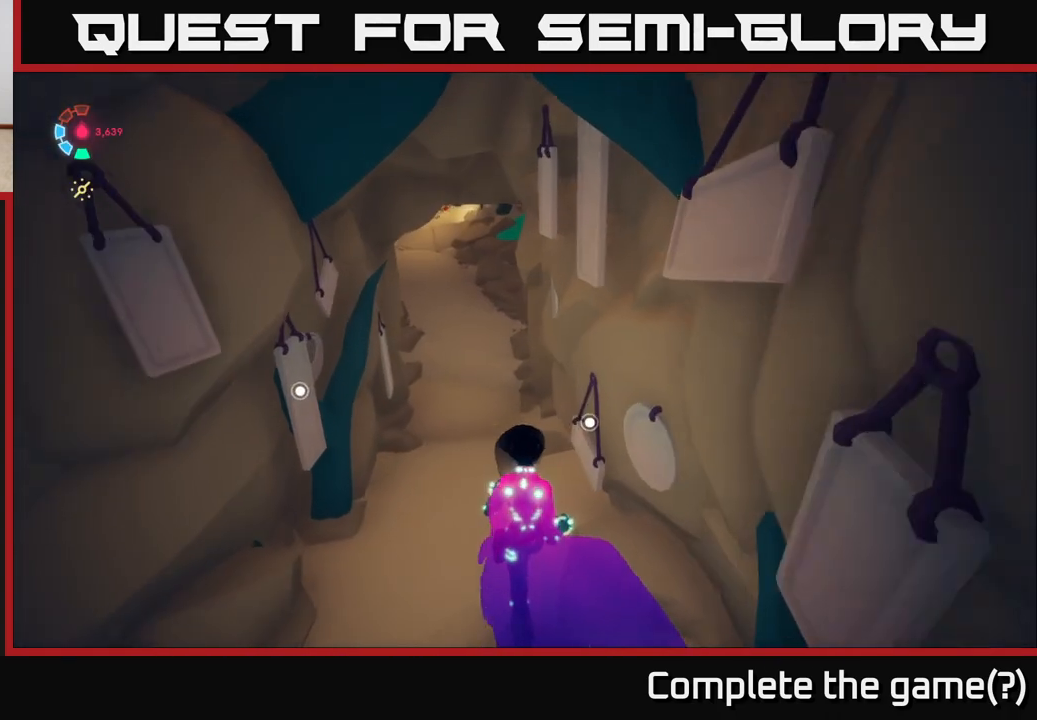
{"buttons": [], "left_stick": "center", "right_stick": "center", "events": [[33, "left_stick", "center"], [200, "Y", "up"], [333, "Y", "down"], [483, "Y", "up"]]}
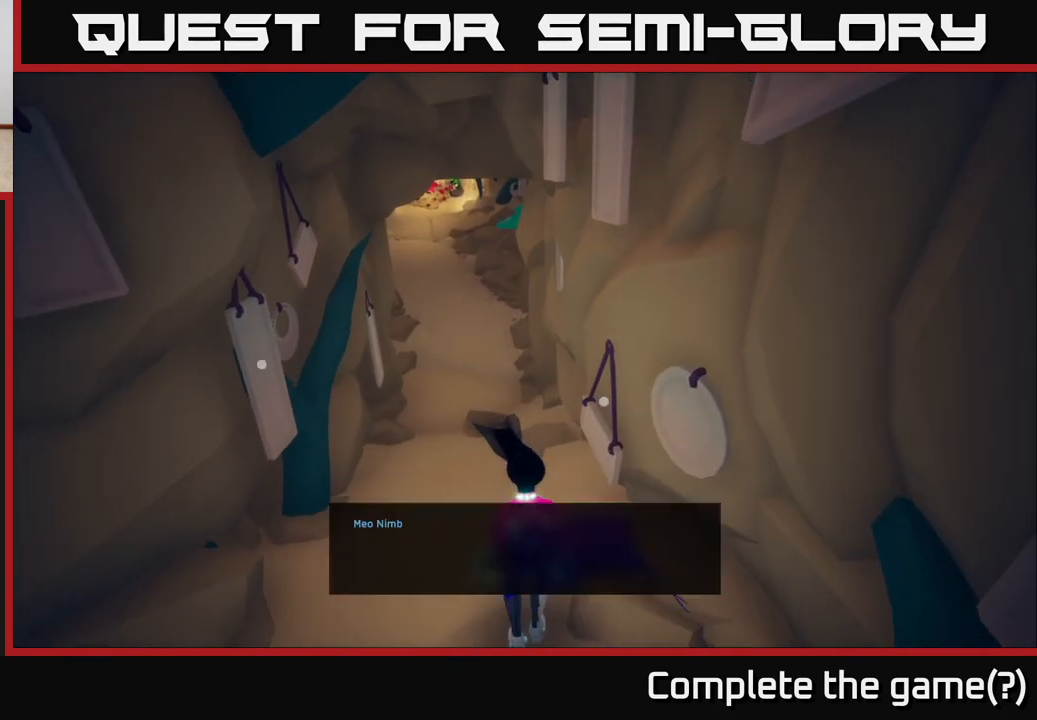
{"buttons": [], "left_stick": "center", "right_stick": "center", "events": [[300, "A", "down"], [483, "A", "up"]]}
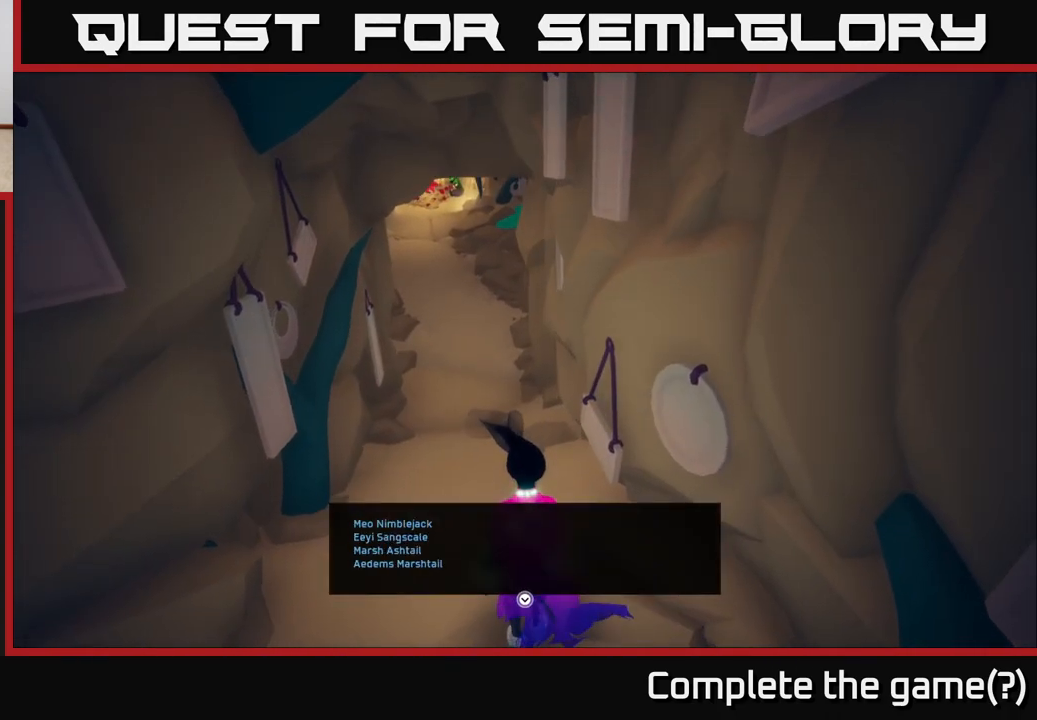
{"buttons": [], "left_stick": "center", "right_stick": "center", "events": [[383, "A", "down"], [500, "A", "up"]]}
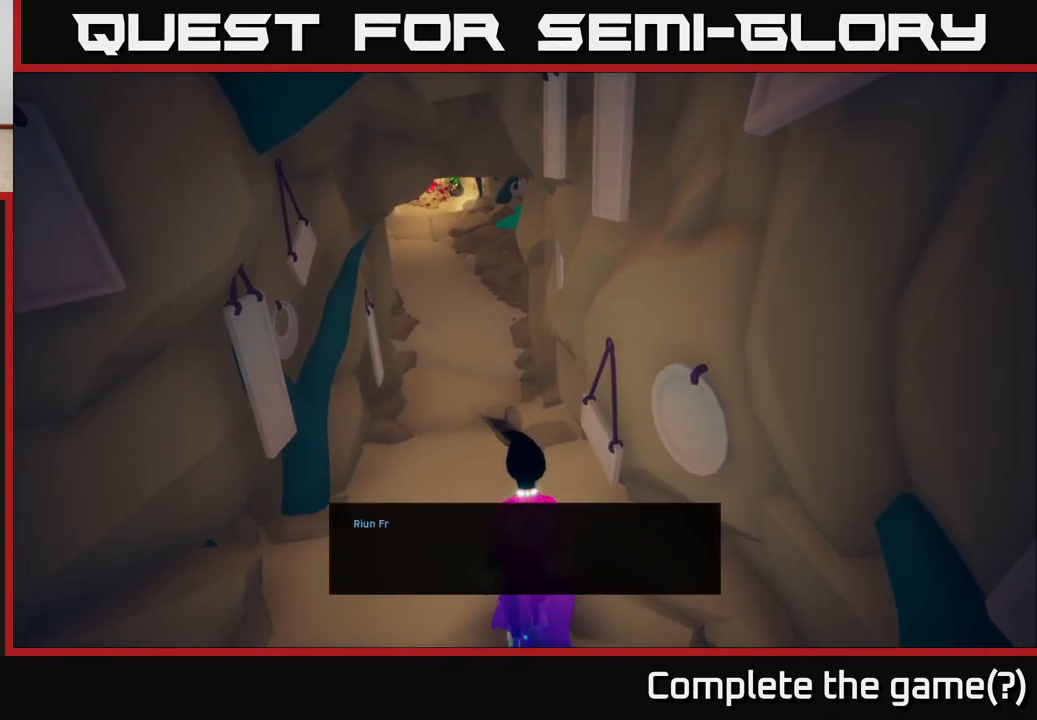
{"buttons": ["A"], "left_stick": "center", "right_stick": "center", "events": [[117, "right_stick", "left"], [367, "right_stick", "center"], [483, "A", "down"]]}
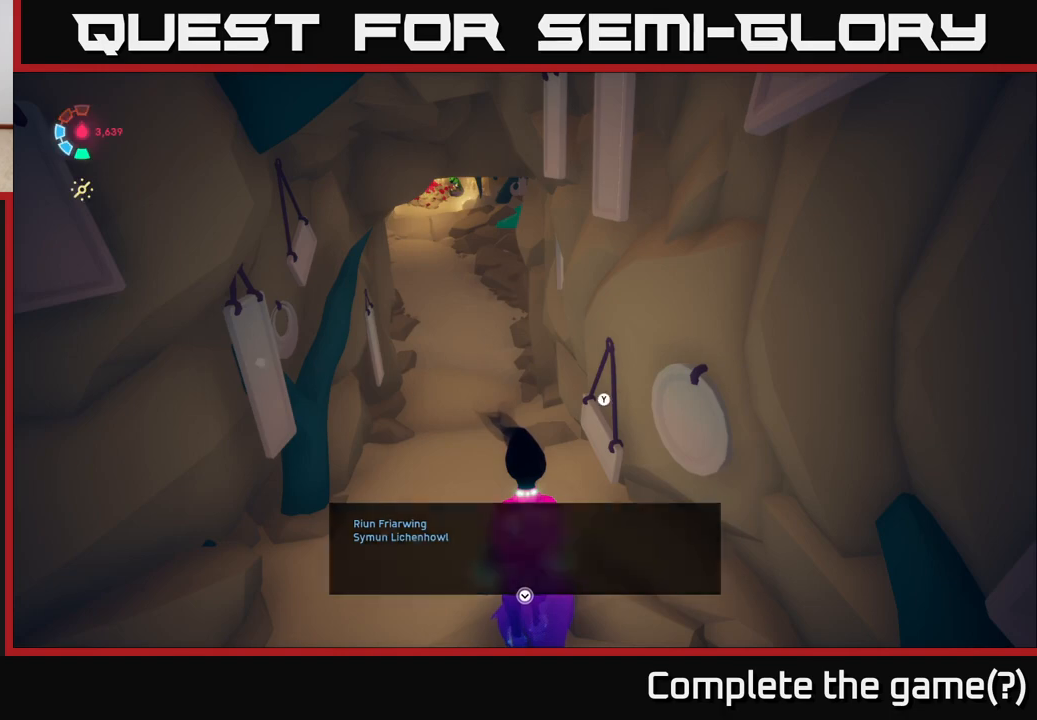
{"buttons": [], "left_stick": "center", "right_stick": "left", "events": [[133, "A", "up"], [367, "right_stick", "left"]]}
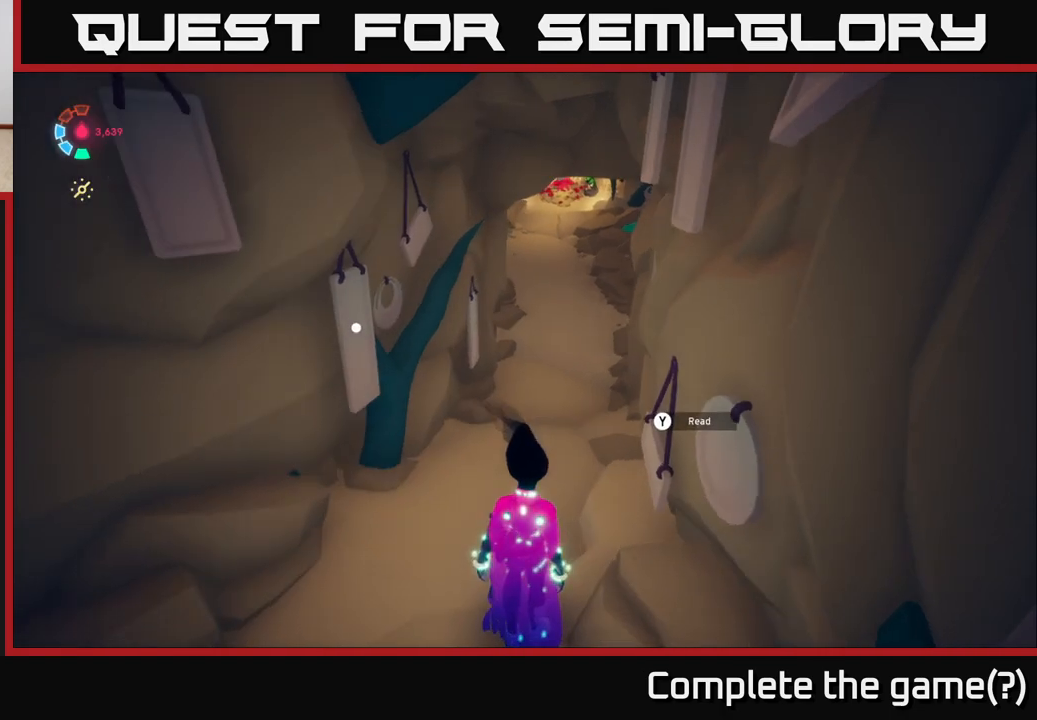
{"buttons": [], "left_stick": "center", "right_stick": "center", "events": [[17, "left_stick", "up-left"], [200, "right_stick", "center"], [317, "left_stick", "center"], [333, "Y", "down"], [450, "Y", "up"]]}
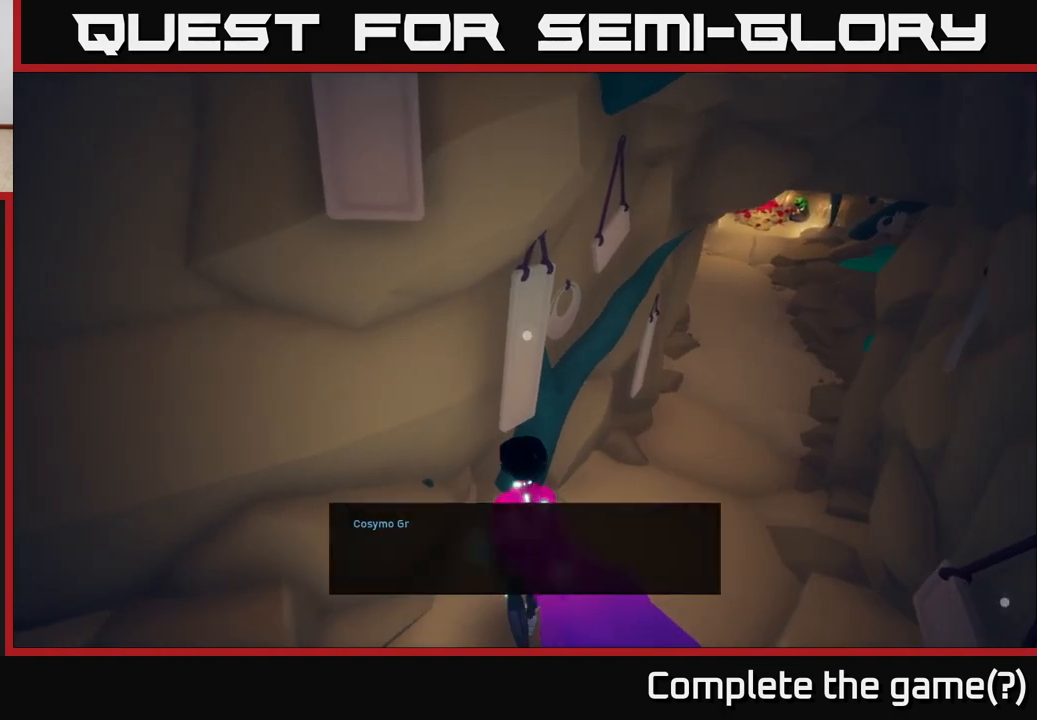
{"buttons": [], "left_stick": "center", "right_stick": "center", "events": []}
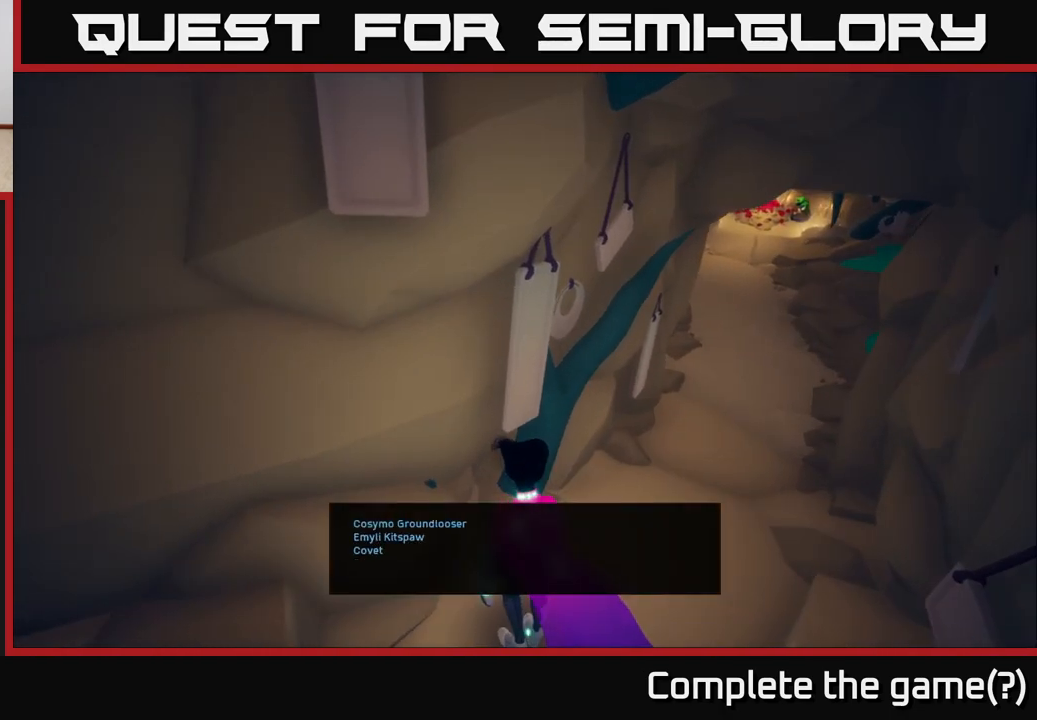
{"buttons": [], "left_stick": "center", "right_stick": "center", "events": [[317, "A", "down"], [467, "A", "up"]]}
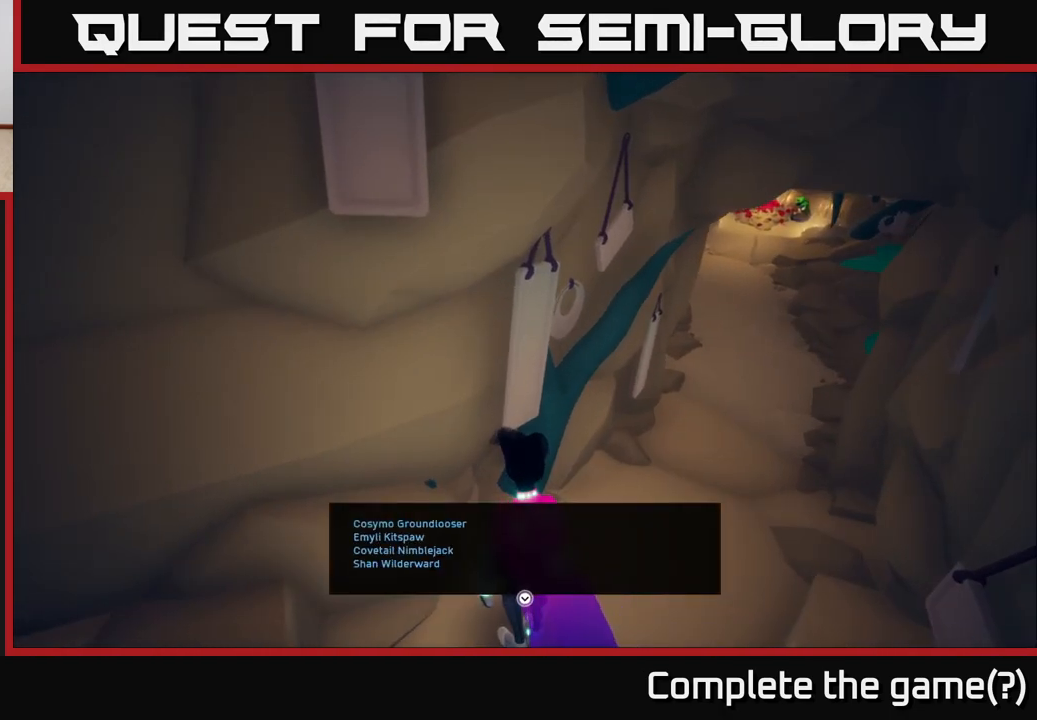
{"buttons": [], "left_stick": "center", "right_stick": "center", "events": []}
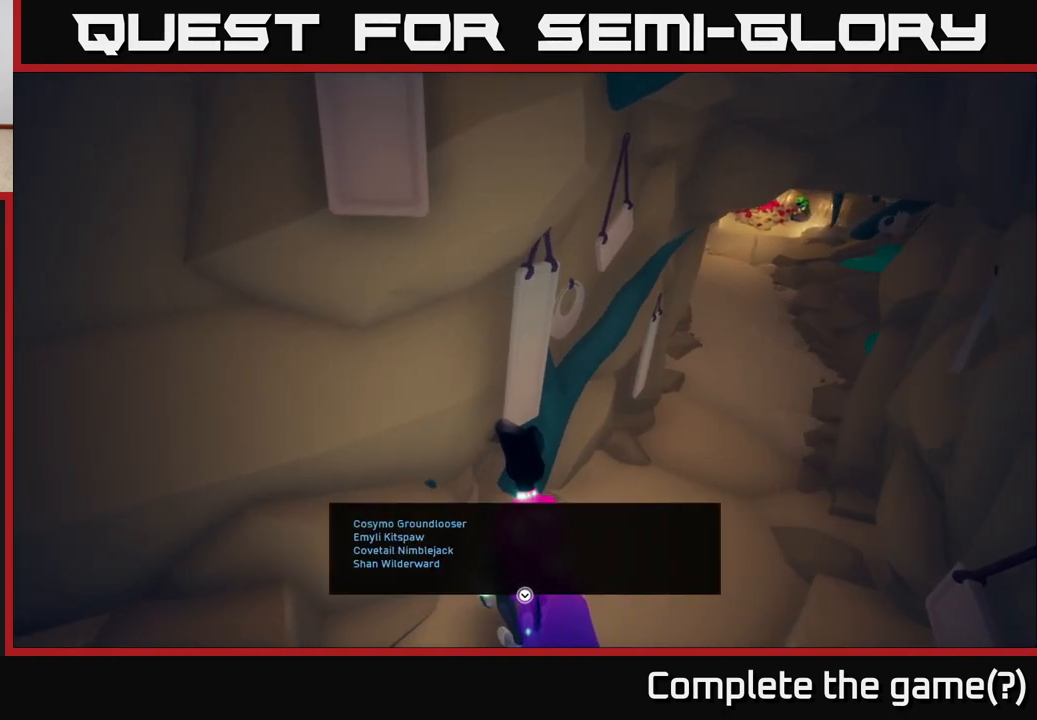
{"buttons": ["A"], "left_stick": "center", "right_stick": "center", "events": [[450, "A", "down"]]}
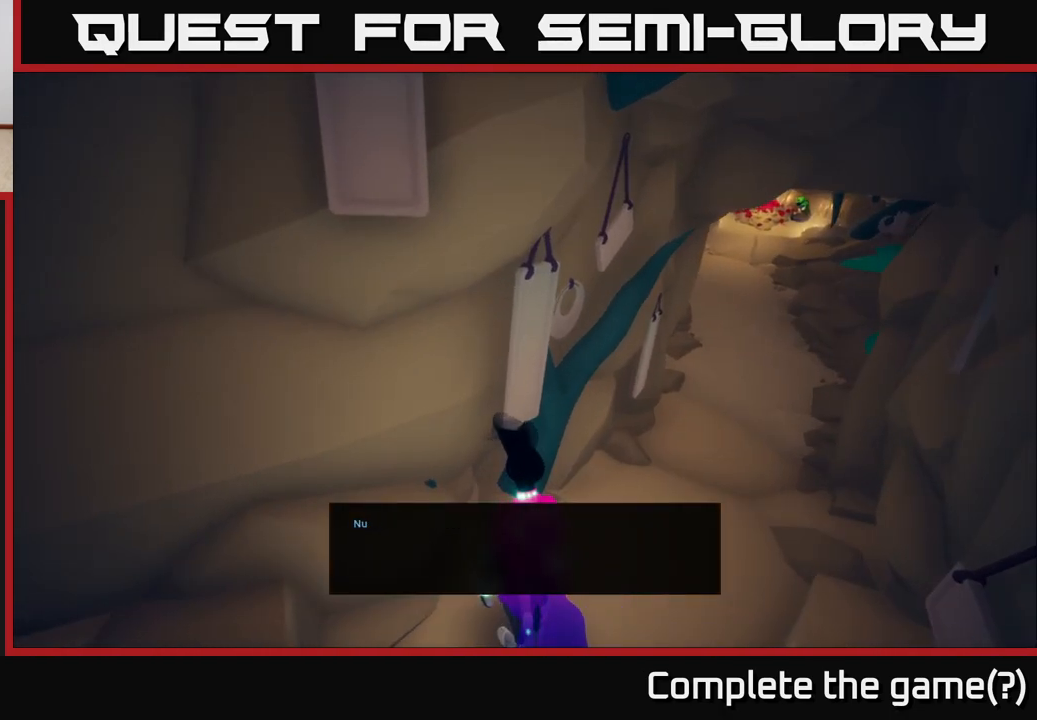
{"buttons": [], "left_stick": "center", "right_stick": "right", "events": [[33, "A", "up"], [183, "left_stick", "right"], [267, "right_stick", "right"], [367, "left_stick", "center"]]}
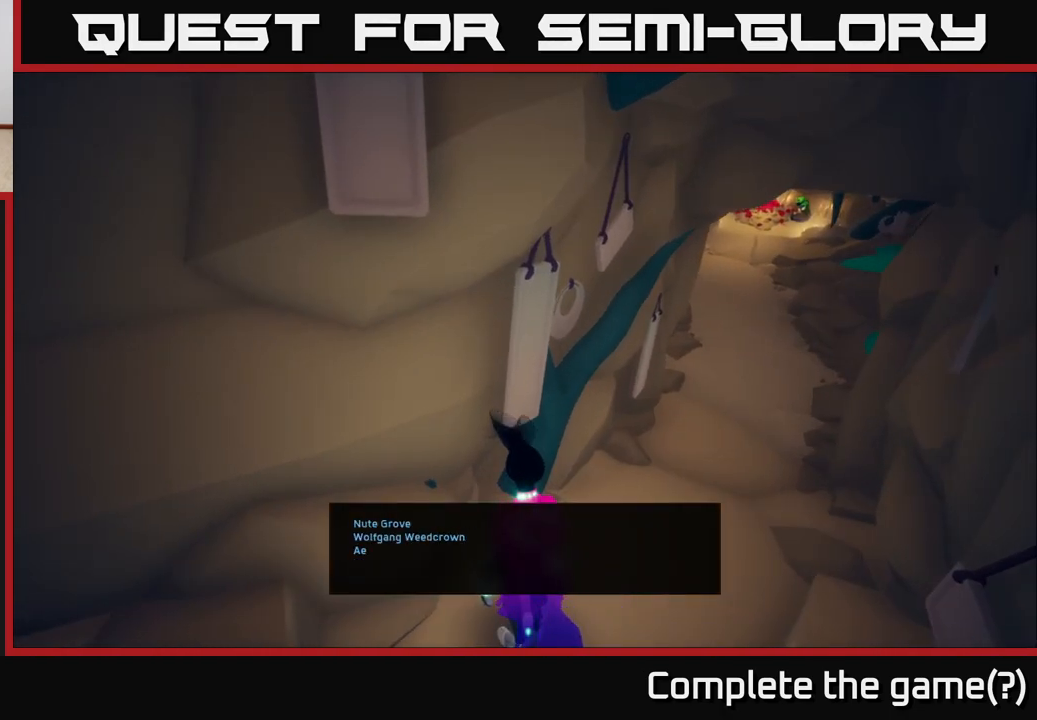
{"buttons": [], "left_stick": "center", "right_stick": "center", "events": [[117, "right_stick", "center"]]}
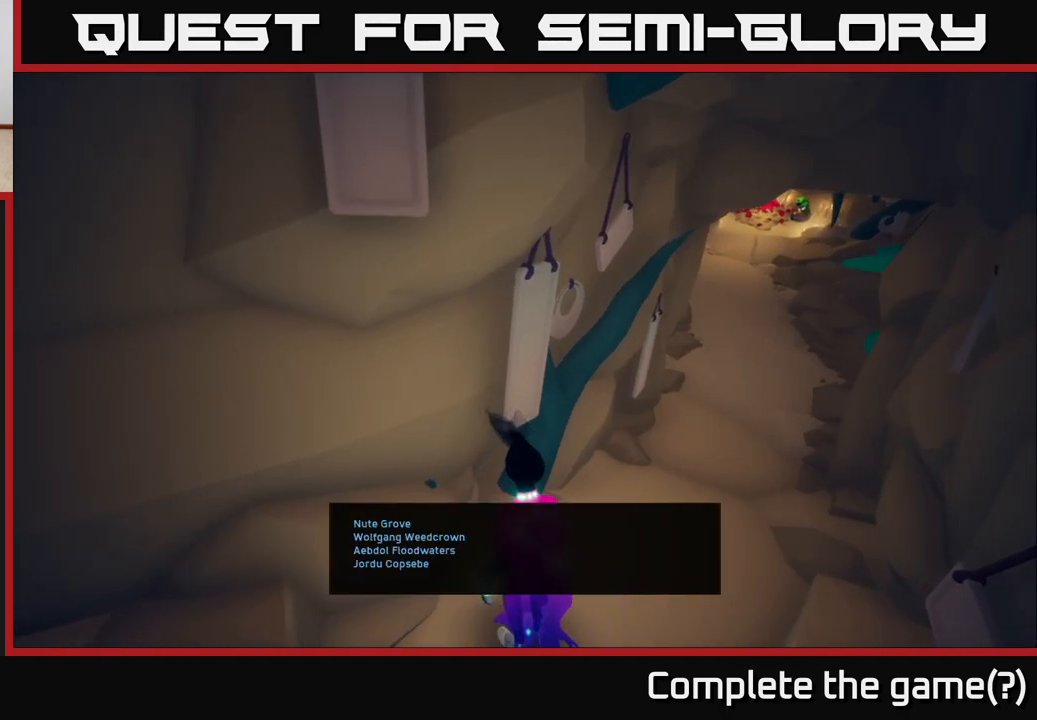
{"buttons": [], "left_stick": "center", "right_stick": "center", "events": []}
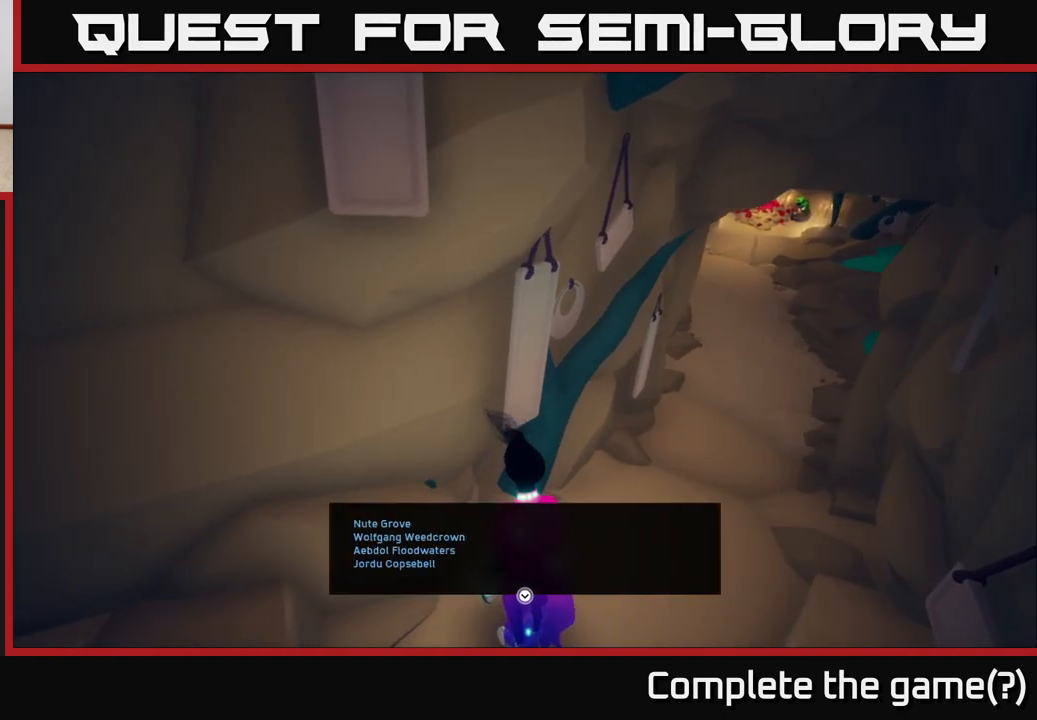
{"buttons": [], "left_stick": "center", "right_stick": "center", "events": []}
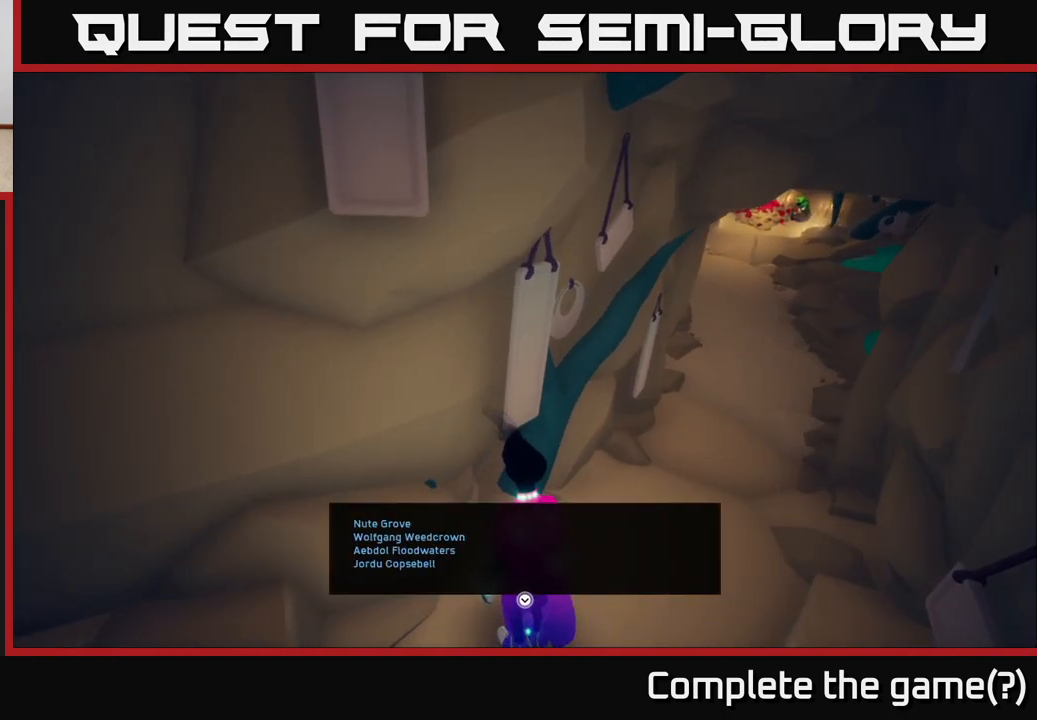
{"buttons": [], "left_stick": "center", "right_stick": "center", "events": []}
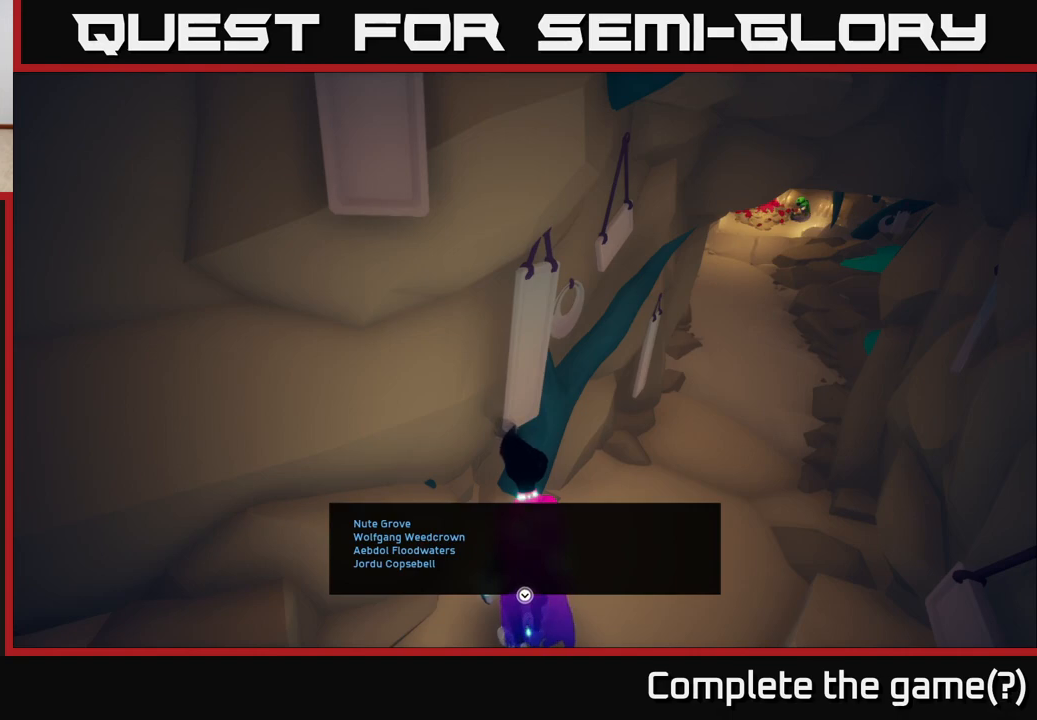
{"buttons": [], "left_stick": "center", "right_stick": "center", "events": []}
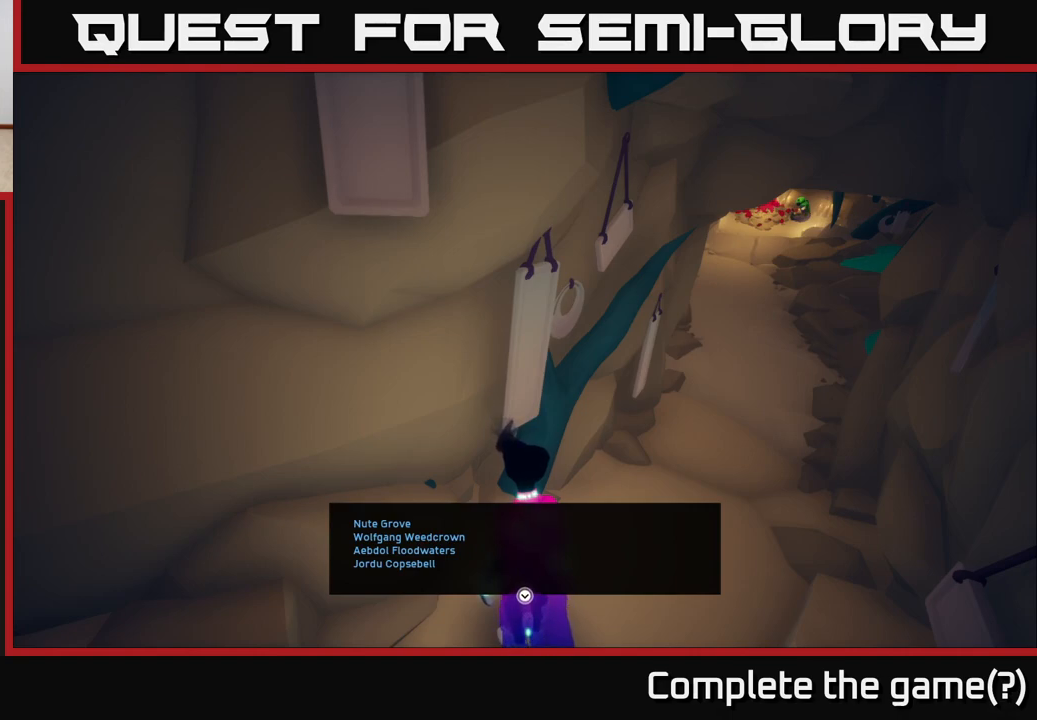
{"buttons": [], "left_stick": "center", "right_stick": "center", "events": []}
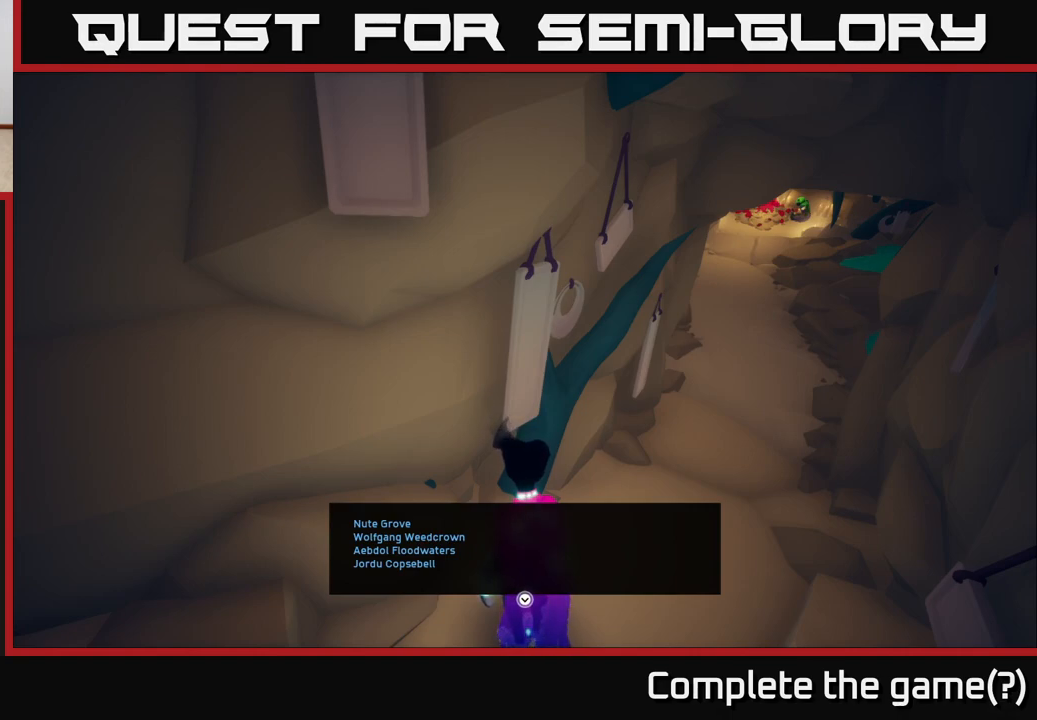
{"buttons": [], "left_stick": "center", "right_stick": "center", "events": []}
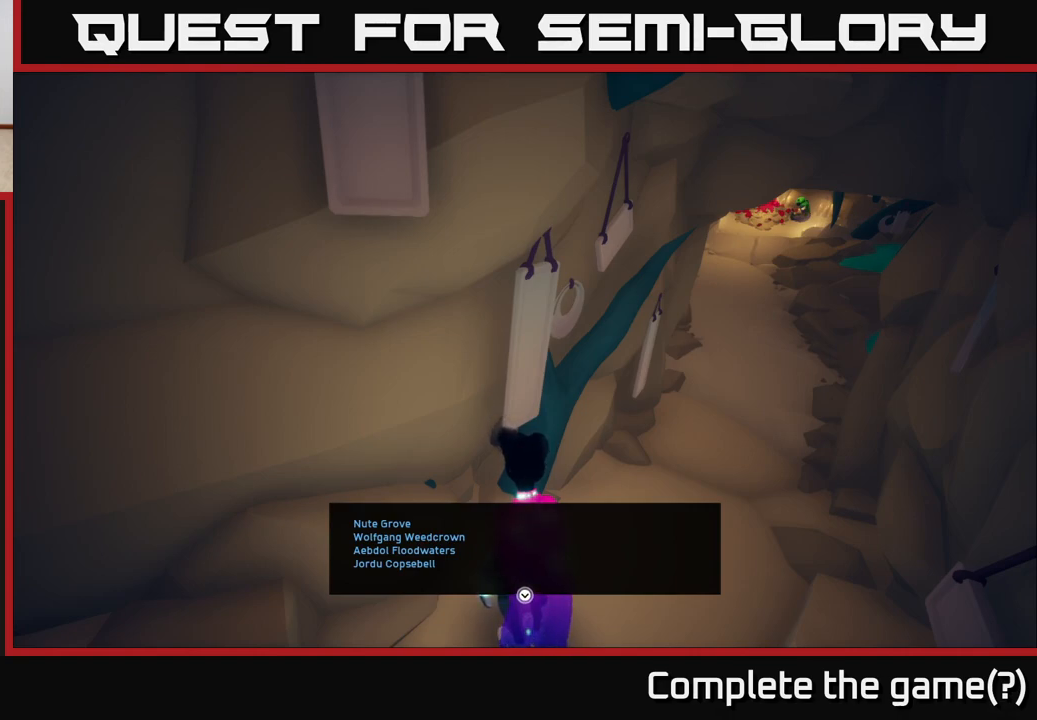
{"buttons": [], "left_stick": "center", "right_stick": "center", "events": []}
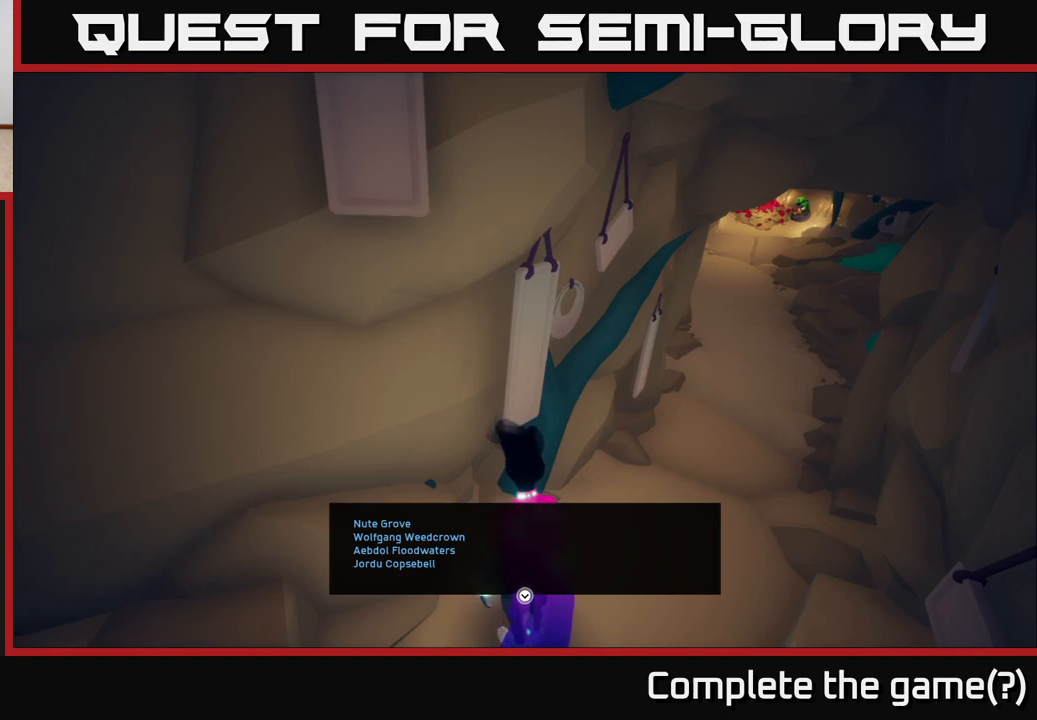
{"buttons": [], "left_stick": "center", "right_stick": "right", "events": [[283, "right_stick", "right"]]}